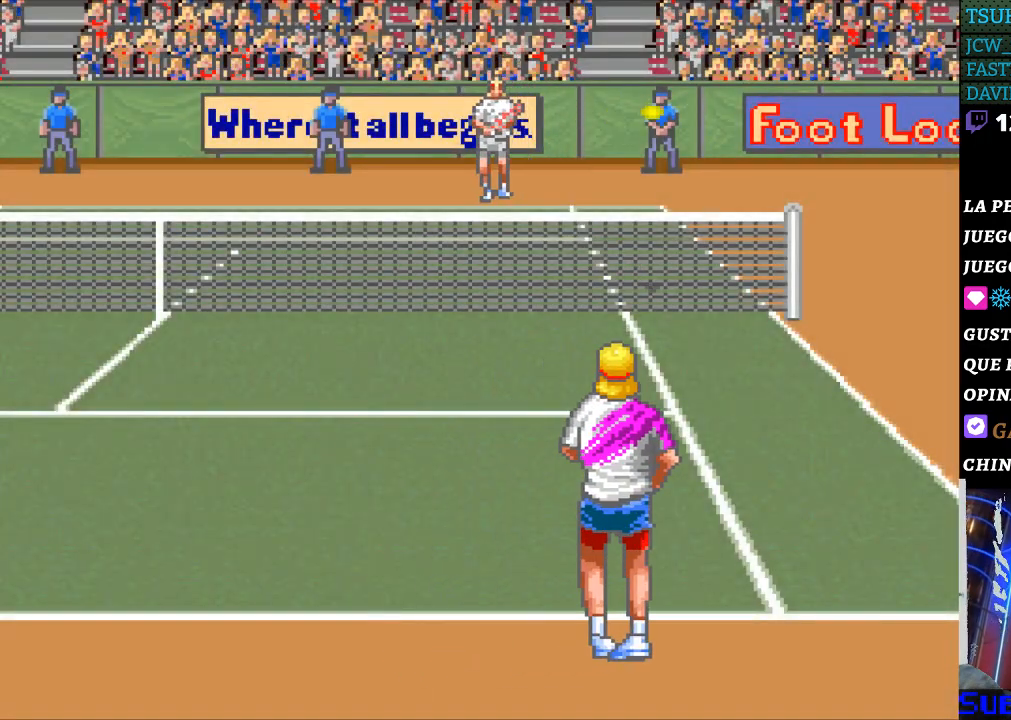
Gameplay with a controller (Nintendo layout); each line is a JSON object with the inputs held at the frame after it. "events" lists button and stick changes between this image and that frame as [ms after this image, input, new state], when the widget could be followed in between. Not read: L3 R3.
{"buttons": ["SELECT"], "events": [[33, "SELECT", "down"], [167, "SELECT", "up"], [267, "SELECT", "down"], [367, "SELECT", "up"], [433, "SELECT", "down"]]}
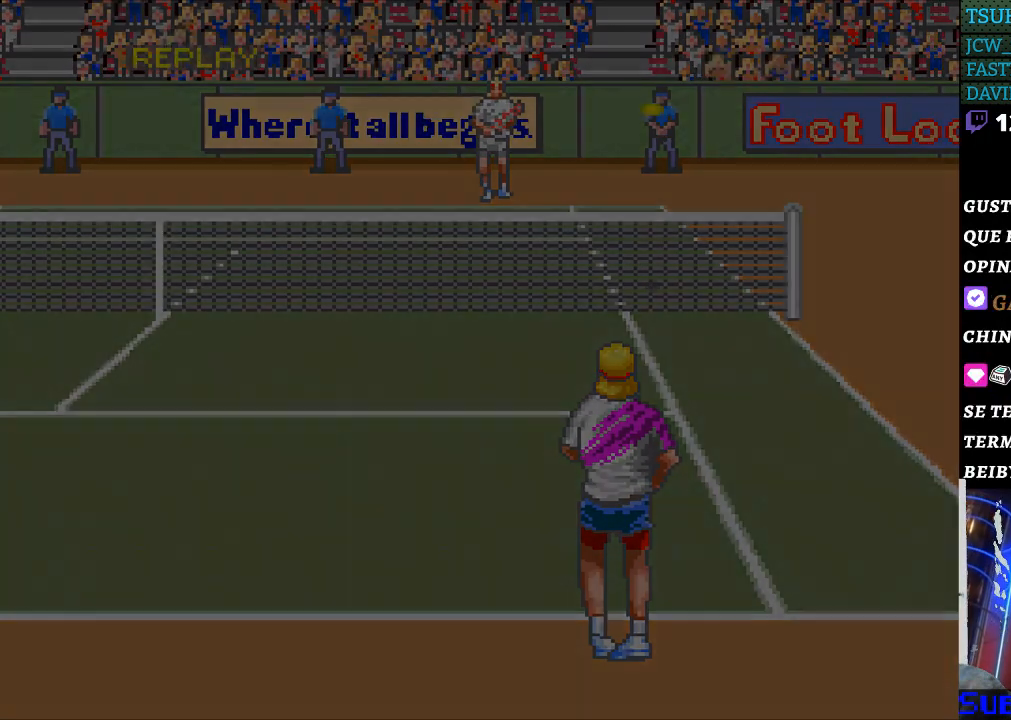
{"buttons": [], "events": [[67, "SELECT", "up"]]}
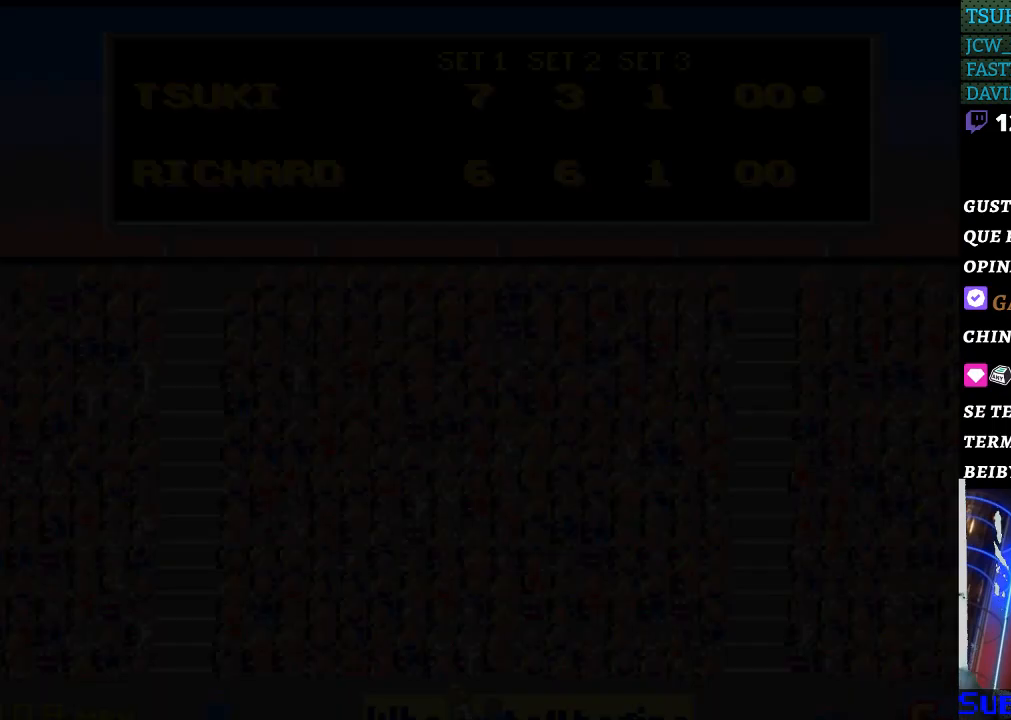
{"buttons": [], "events": []}
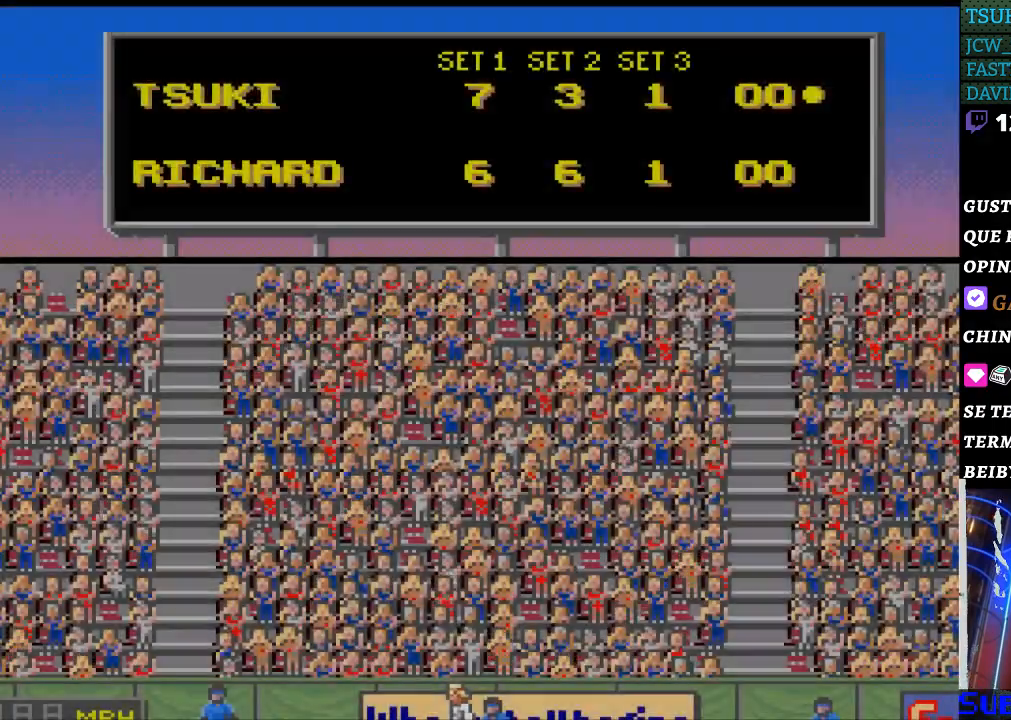
{"buttons": [], "events": []}
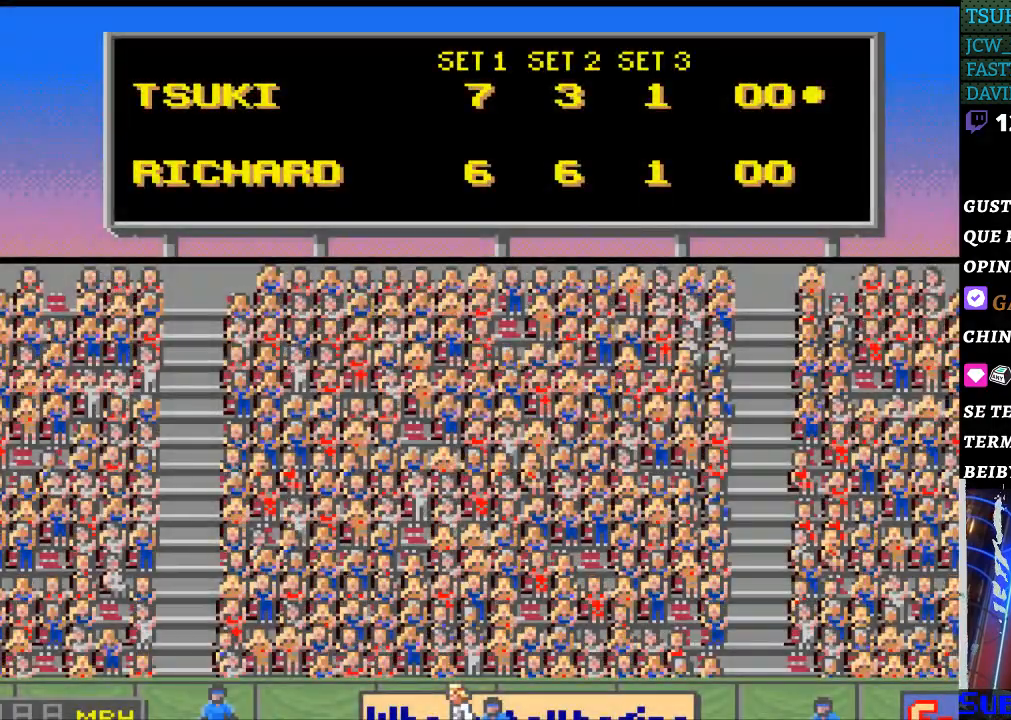
{"buttons": [], "events": [[400, "B", "down"], [500, "B", "up"]]}
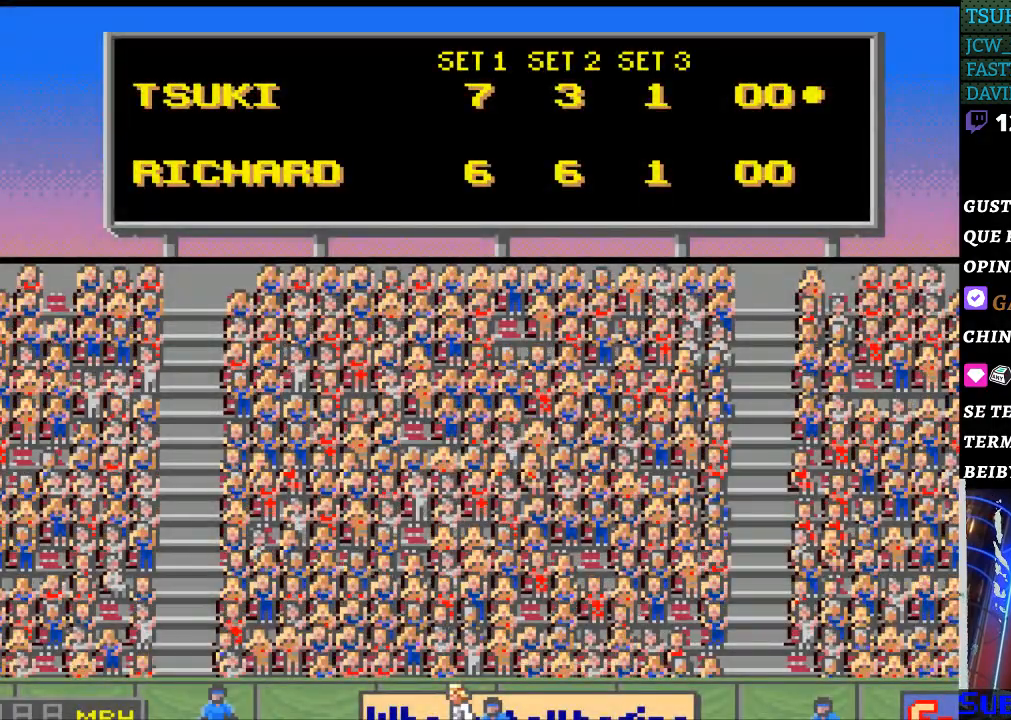
{"buttons": [], "events": [[233, "B", "down"], [300, "B", "up"]]}
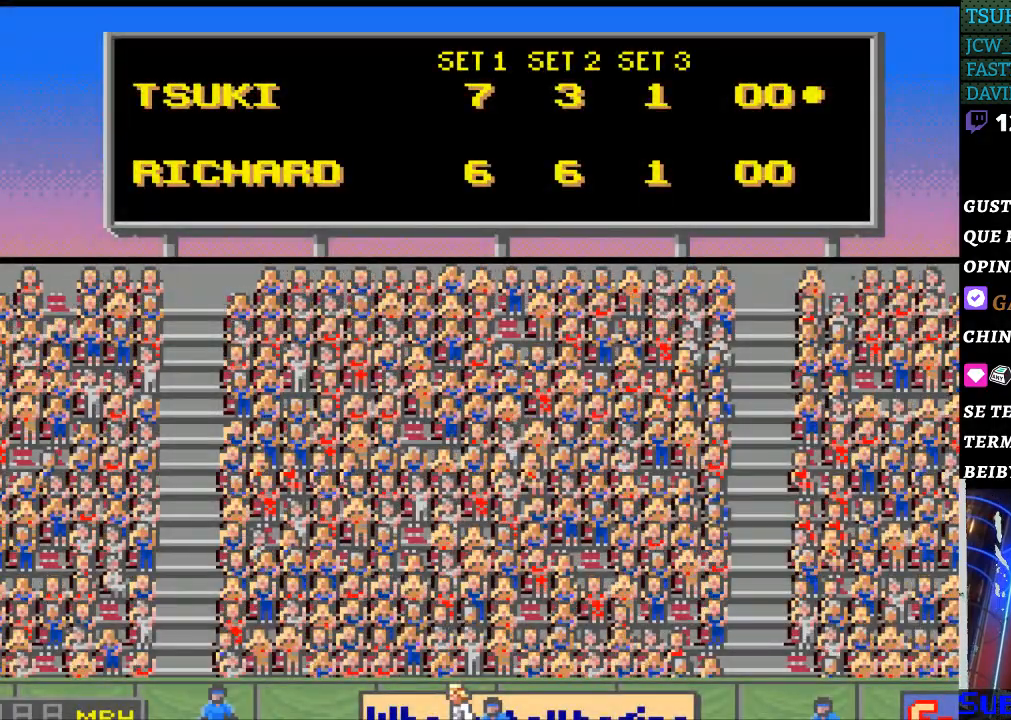
{"buttons": ["B"], "events": [[67, "B", "down"], [133, "B", "up"], [500, "B", "down"]]}
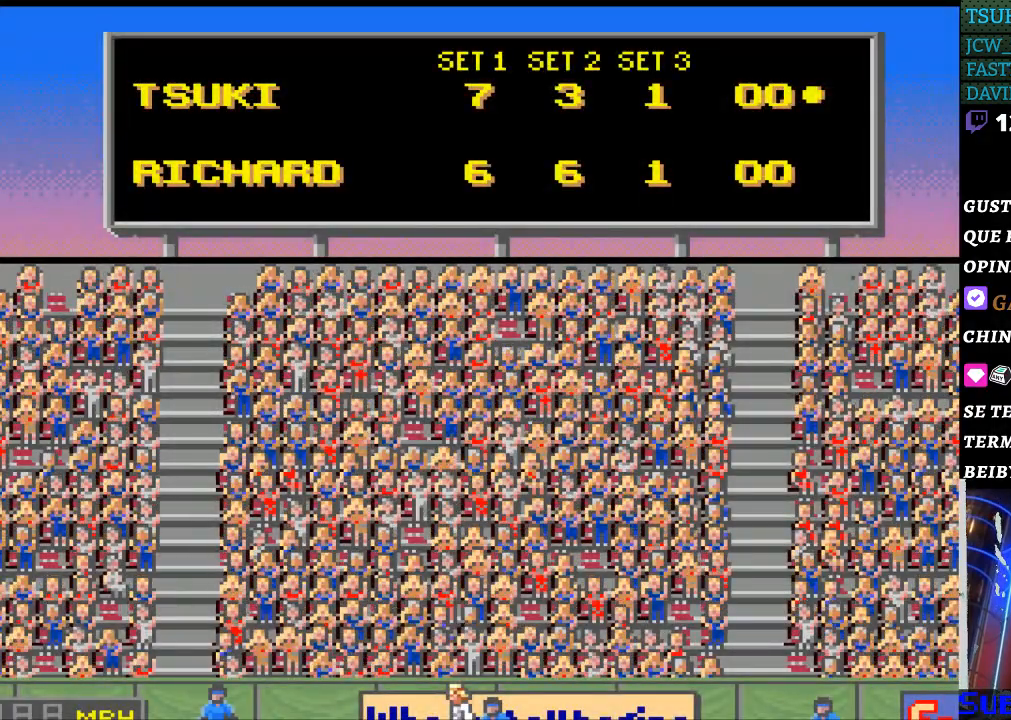
{"buttons": [], "events": [[100, "B", "up"]]}
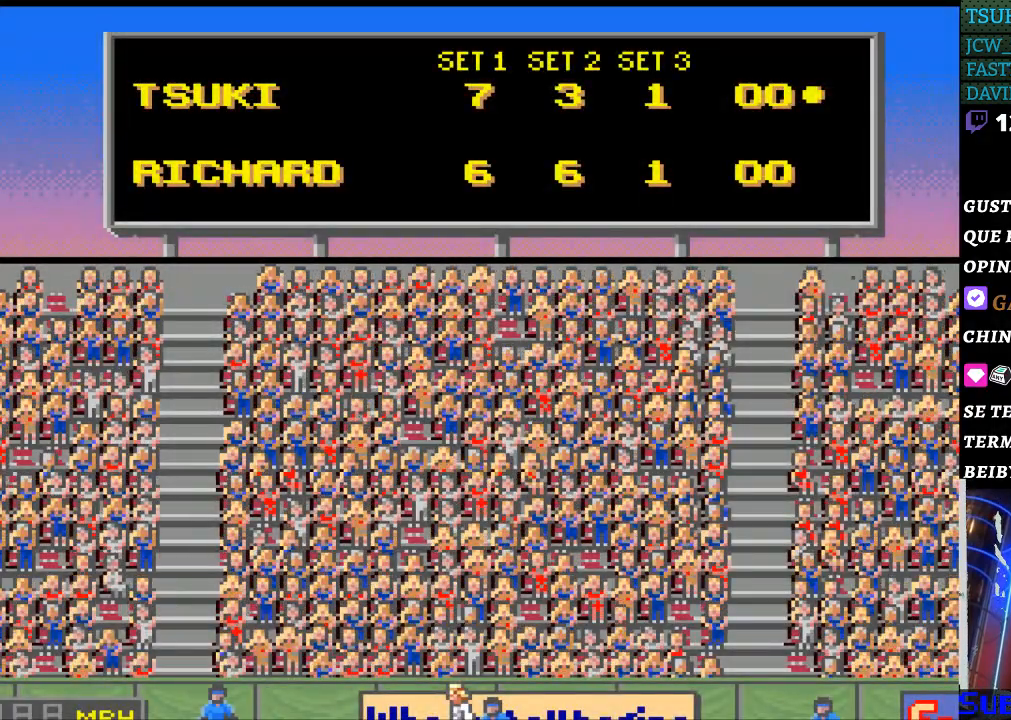
{"buttons": [], "events": []}
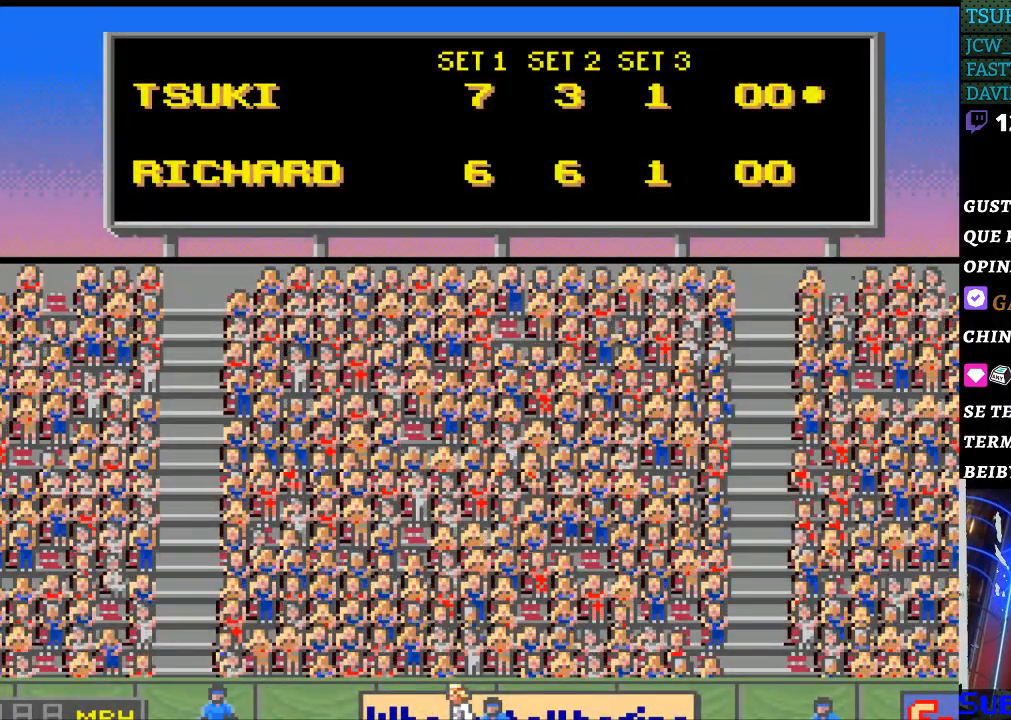
{"buttons": [], "events": []}
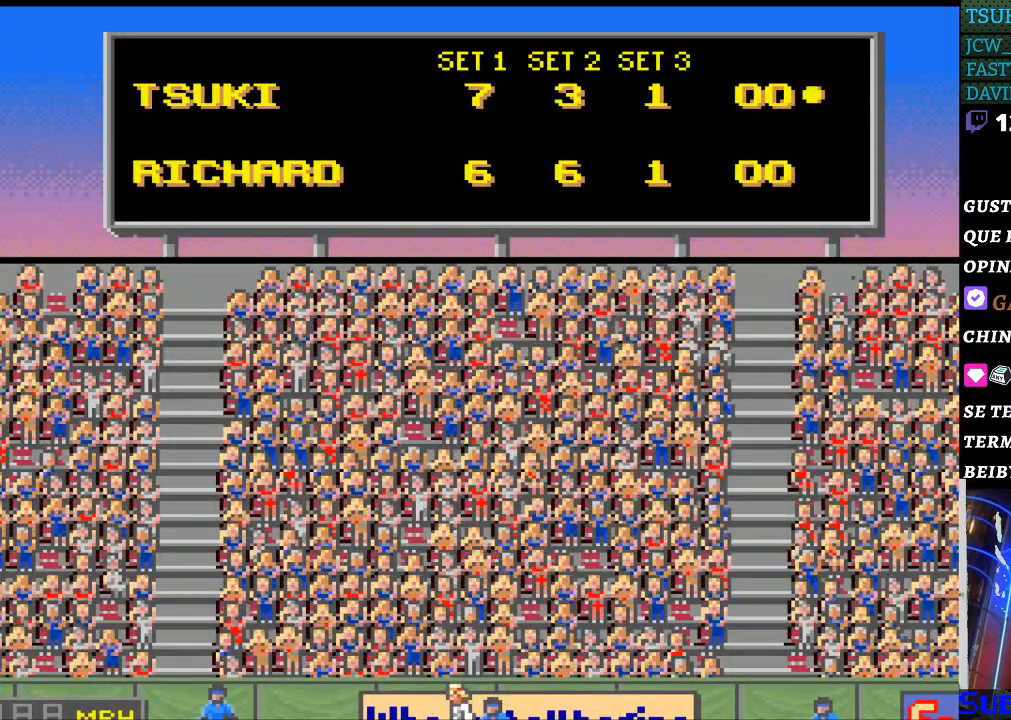
{"buttons": [], "events": []}
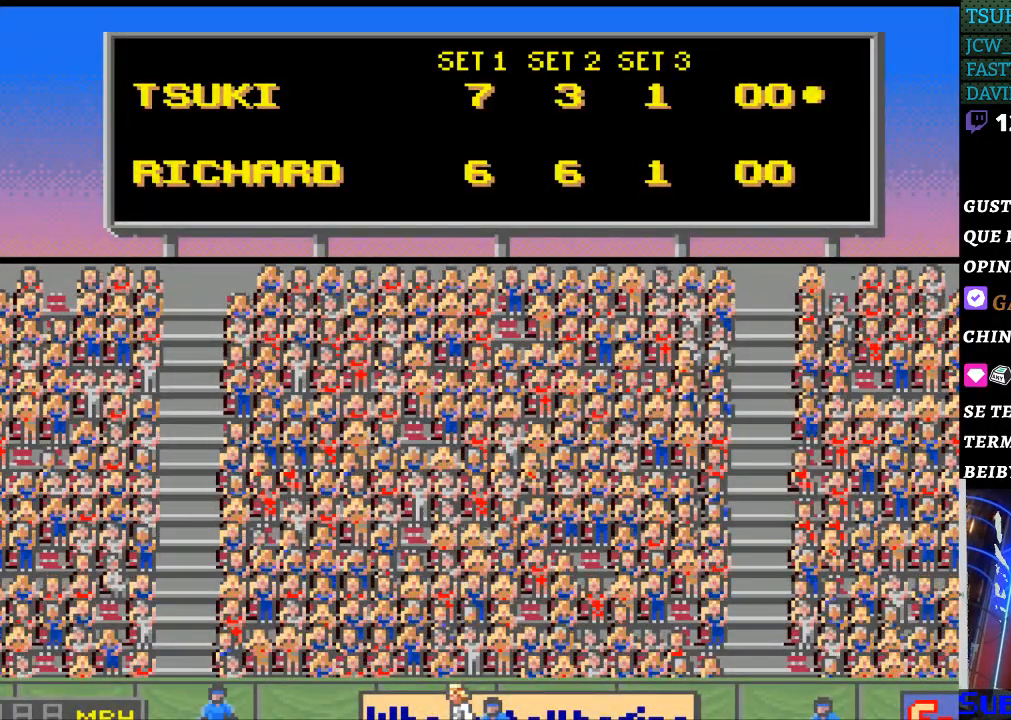
{"buttons": [], "events": [[67, "SELECT", "down"], [233, "SELECT", "up"], [333, "B", "down"], [433, "B", "up"]]}
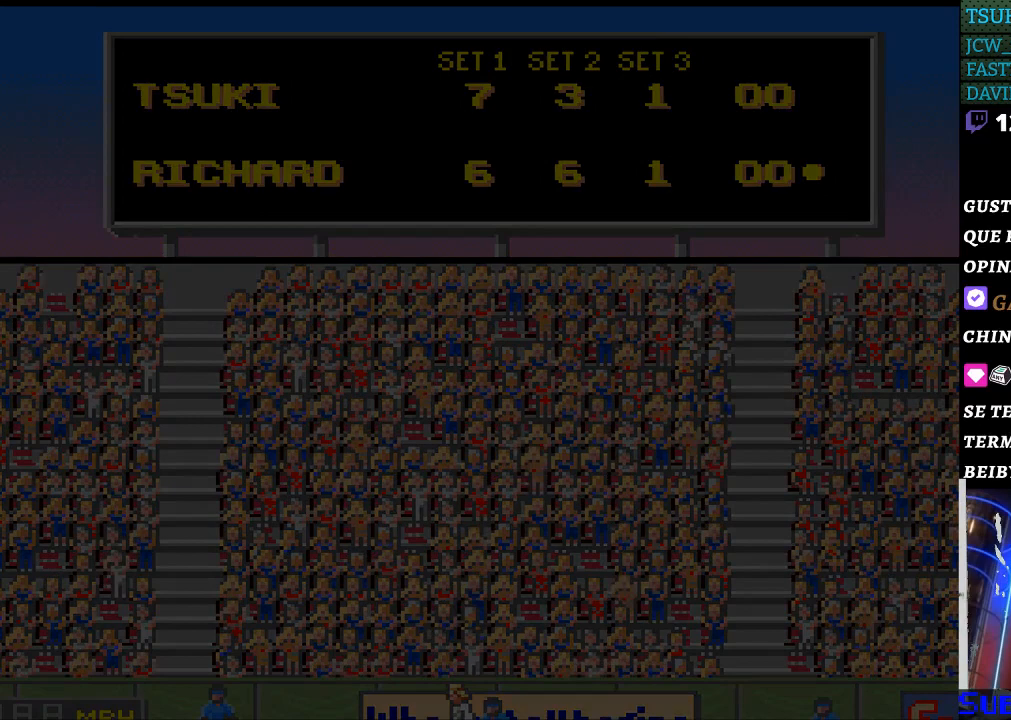
{"buttons": ["DPAD_DOWN", "DPAD_LEFT"], "events": [[33, "B", "down"], [100, "B", "up"], [167, "B", "down"], [233, "B", "up"], [367, "DPAD_LEFT", "down"], [400, "DPAD_DOWN", "down"]]}
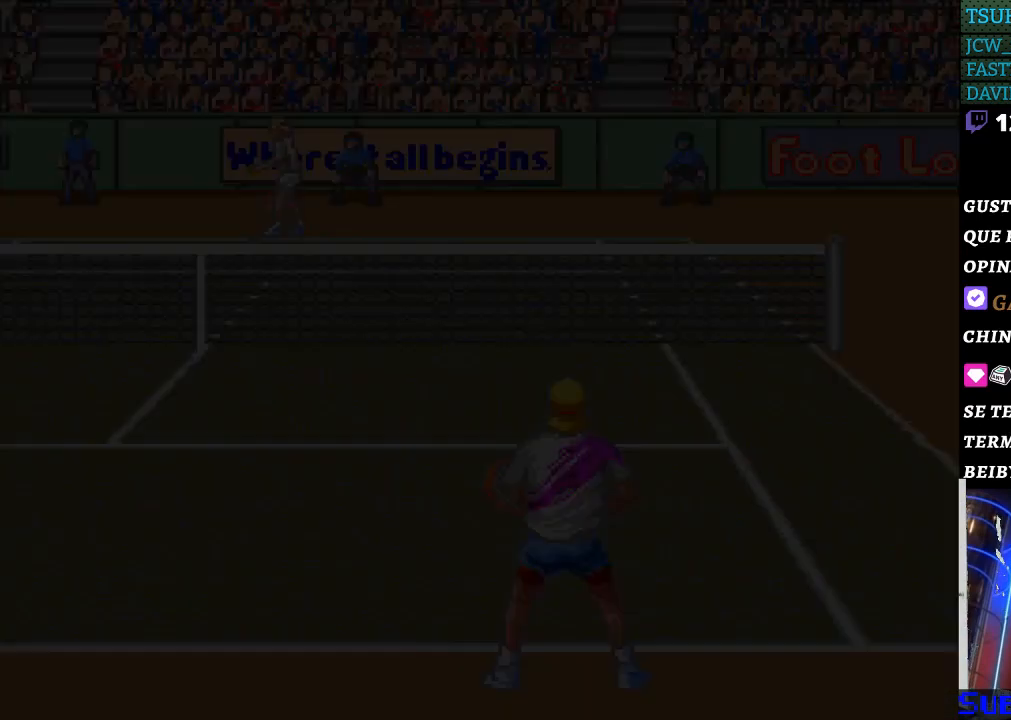
{"buttons": [], "events": [[100, "DPAD_DOWN", "up"], [133, "DPAD_LEFT", "up"]]}
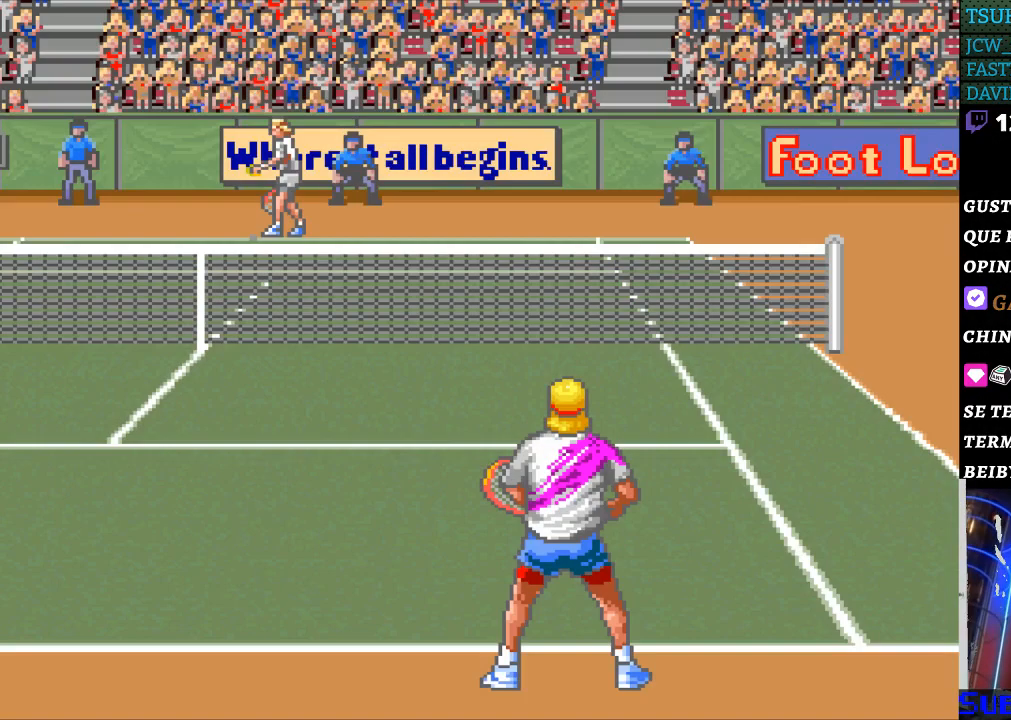
{"buttons": [], "events": [[433, "B", "down"], [500, "B", "up"]]}
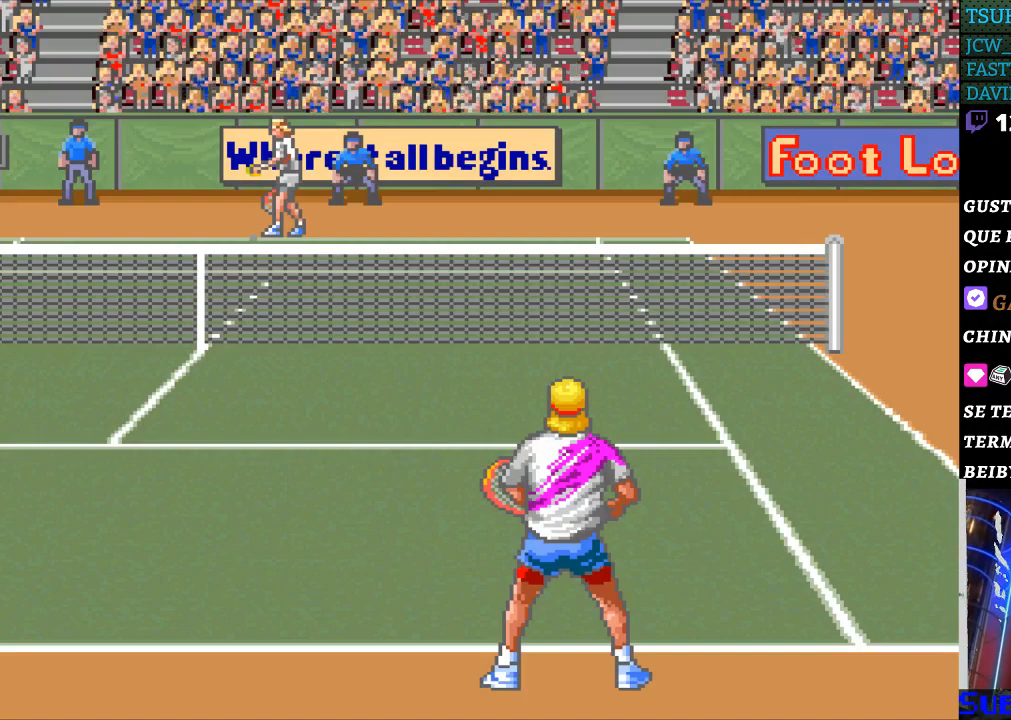
{"buttons": [], "events": [[267, "B", "down"], [333, "B", "up"]]}
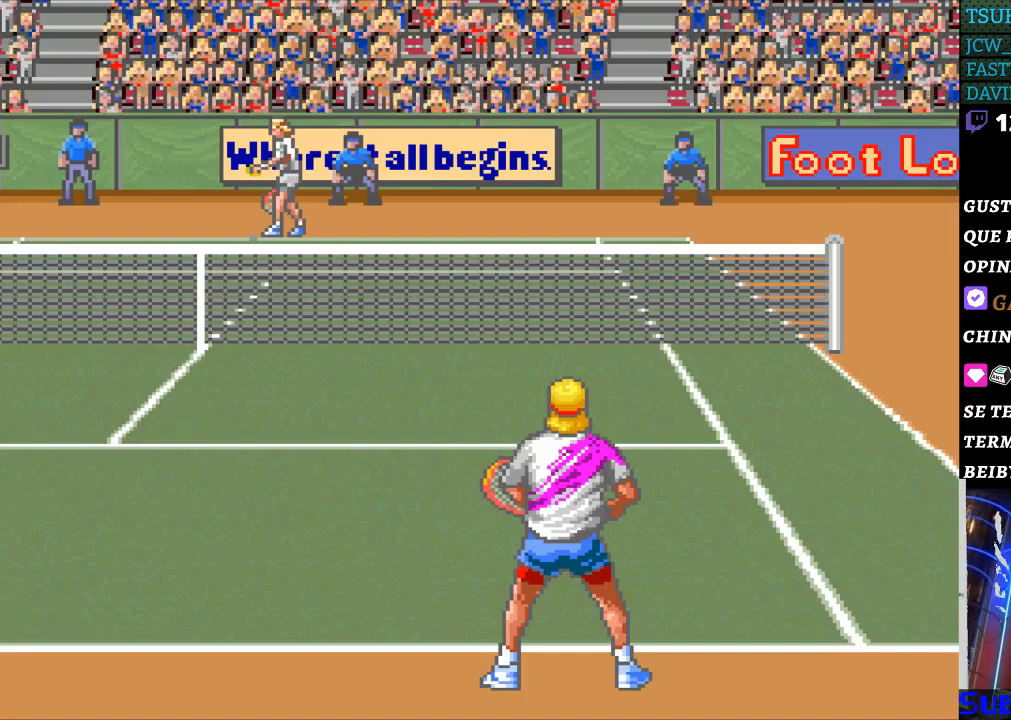
{"buttons": [], "events": [[267, "DPAD_LEFT", "down"], [400, "DPAD_LEFT", "up"]]}
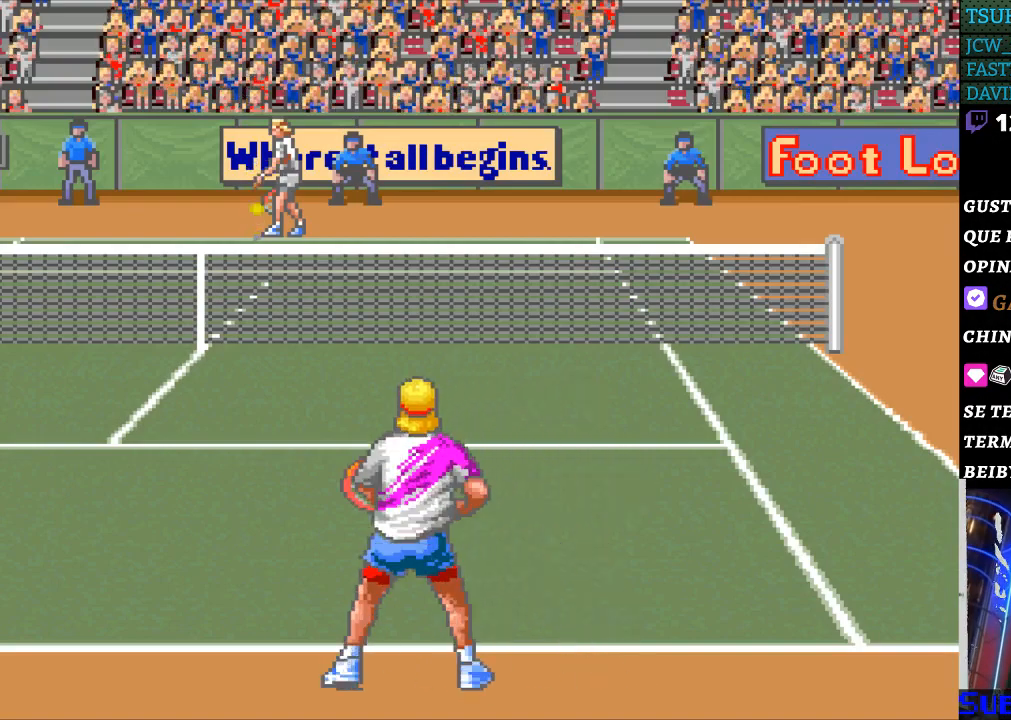
{"buttons": ["DPAD_LEFT"], "events": [[100, "DPAD_RIGHT", "down"], [267, "DPAD_RIGHT", "up"], [400, "DPAD_LEFT", "down"]]}
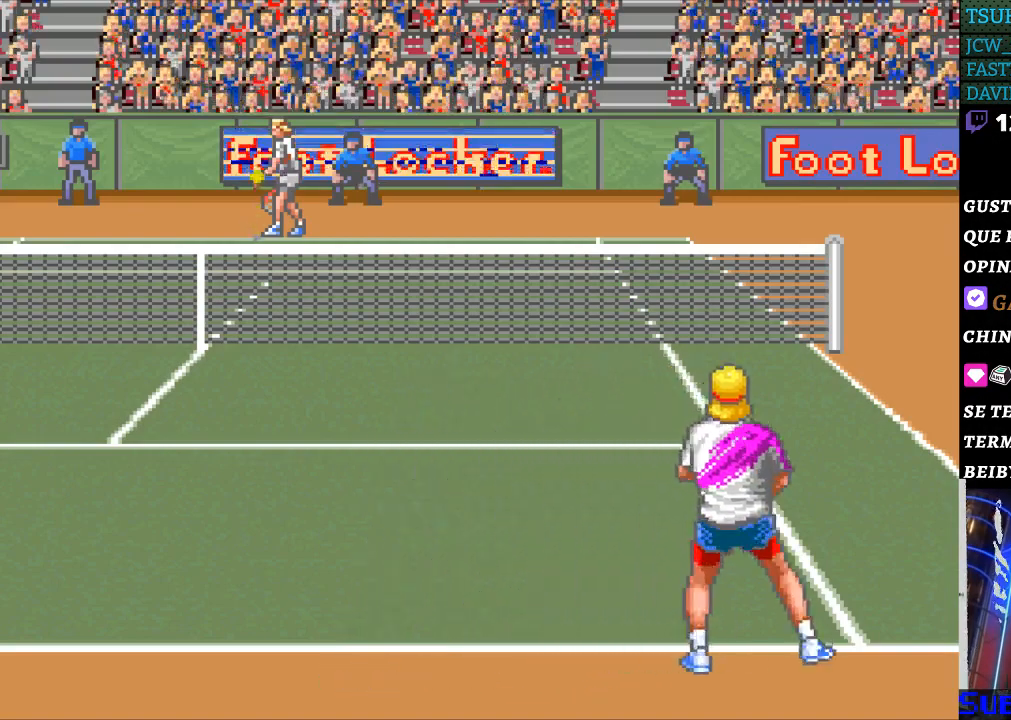
{"buttons": ["DPAD_LEFT"], "events": [[33, "DPAD_LEFT", "up"], [167, "DPAD_RIGHT", "down"], [233, "DPAD_RIGHT", "up"], [467, "DPAD_LEFT", "down"]]}
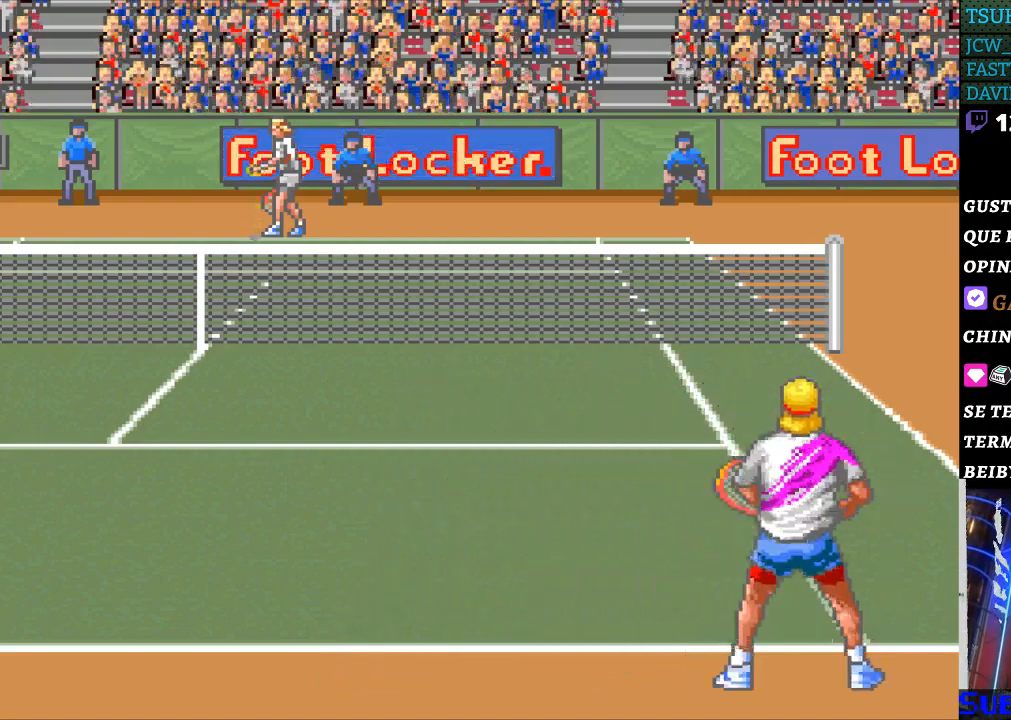
{"buttons": [], "events": [[133, "DPAD_LEFT", "up"], [233, "DPAD_LEFT", "down"], [300, "DPAD_LEFT", "up"], [400, "DPAD_LEFT", "down"], [500, "DPAD_LEFT", "up"]]}
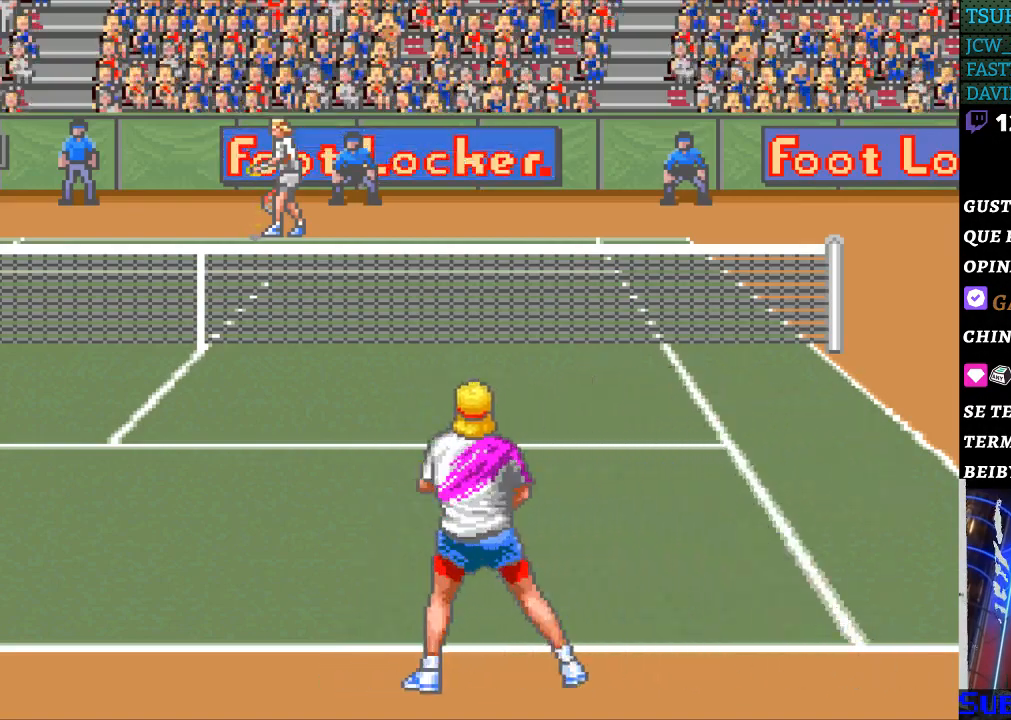
{"buttons": [], "events": [[233, "DPAD_RIGHT", "down"], [367, "DPAD_RIGHT", "up"]]}
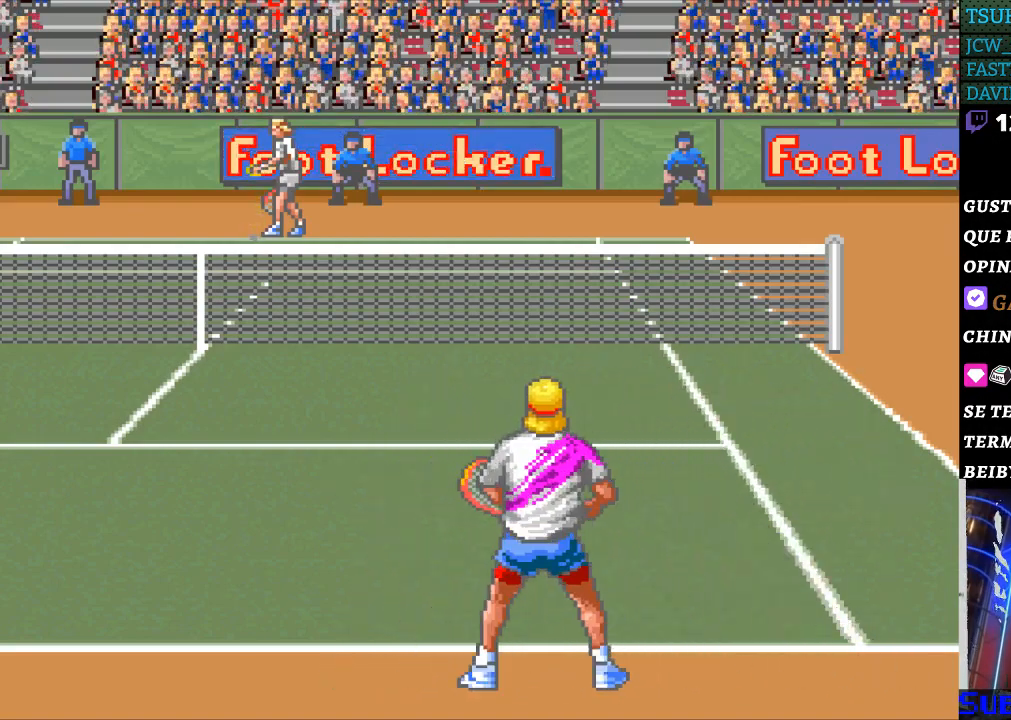
{"buttons": [], "events": []}
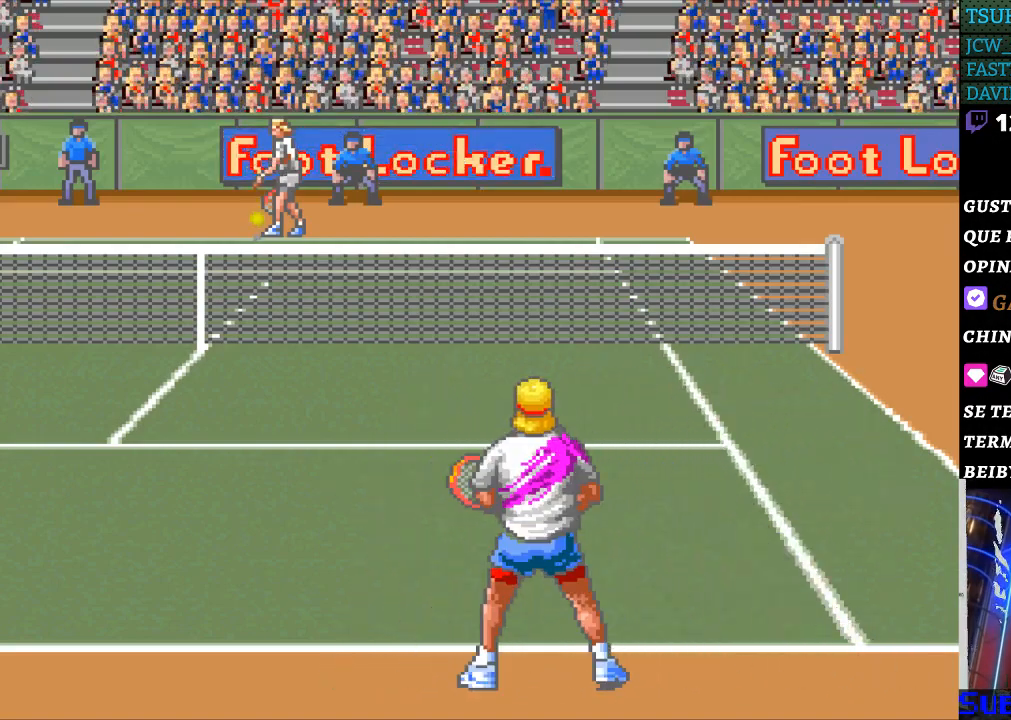
{"buttons": [], "events": []}
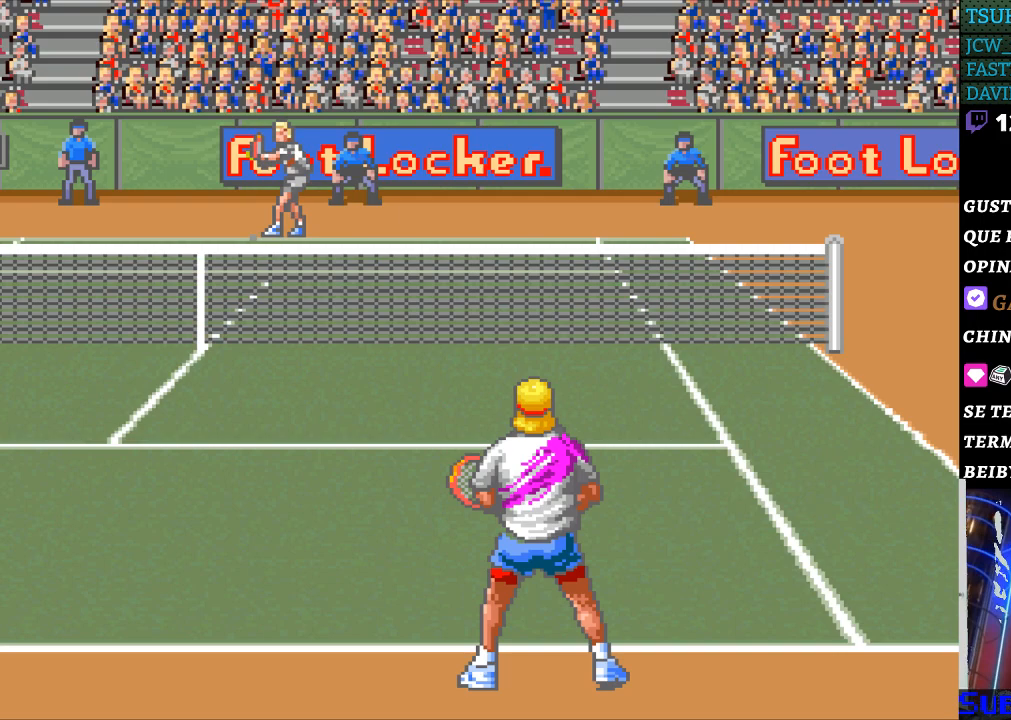
{"buttons": [], "events": [[167, "DPAD_RIGHT", "down"], [267, "DPAD_RIGHT", "up"], [400, "DPAD_LEFT", "down"], [500, "DPAD_LEFT", "up"]]}
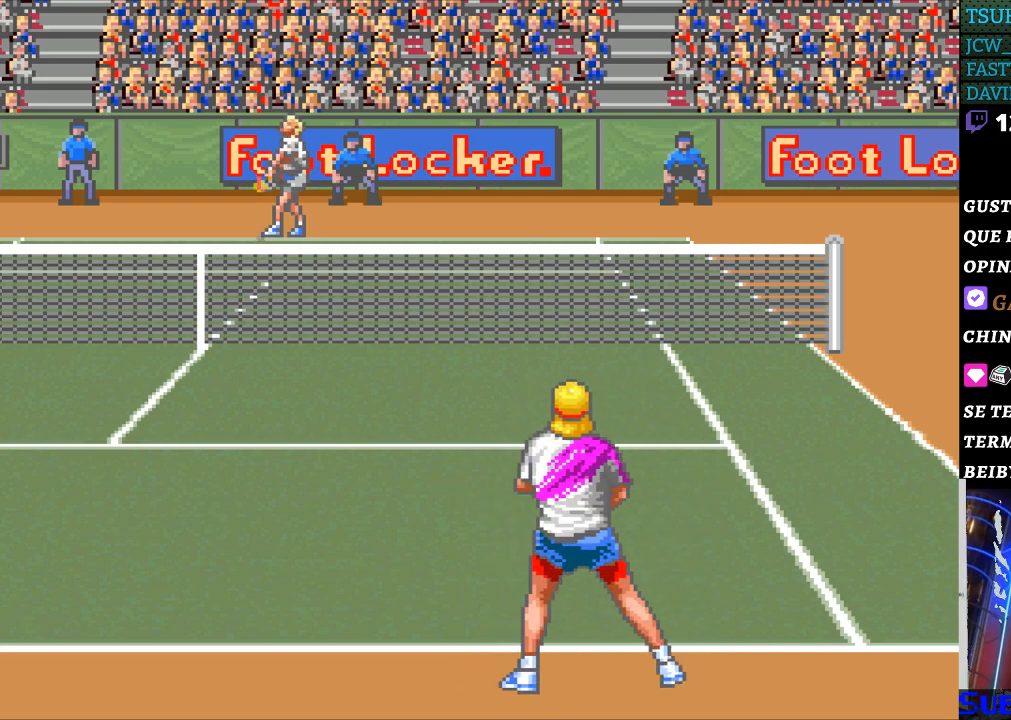
{"buttons": [], "events": []}
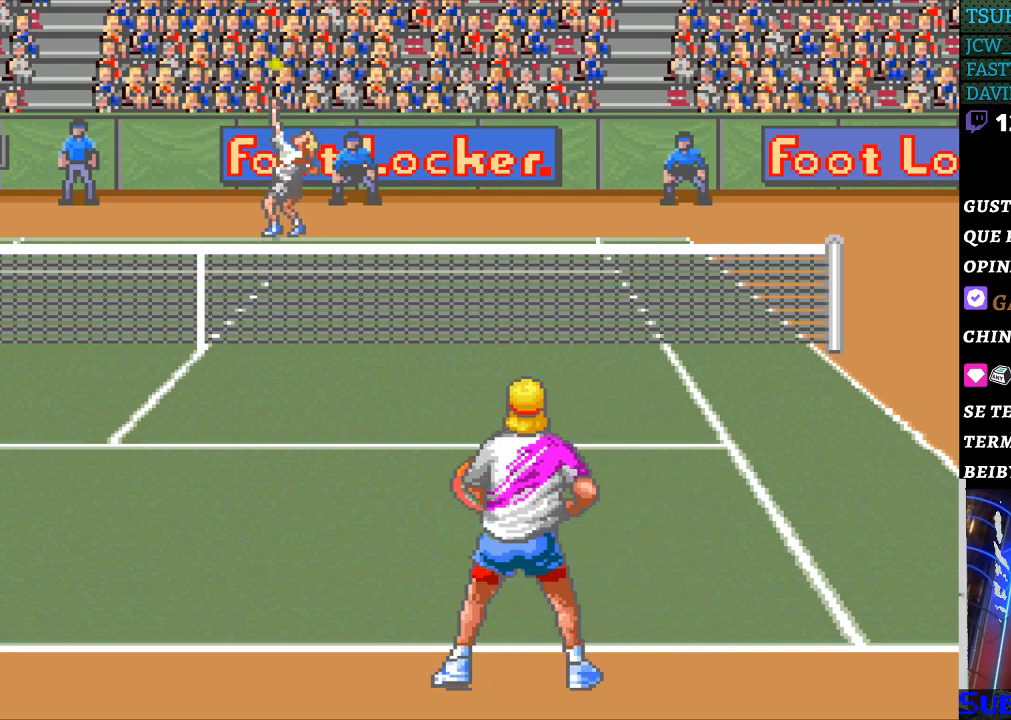
{"buttons": [], "events": []}
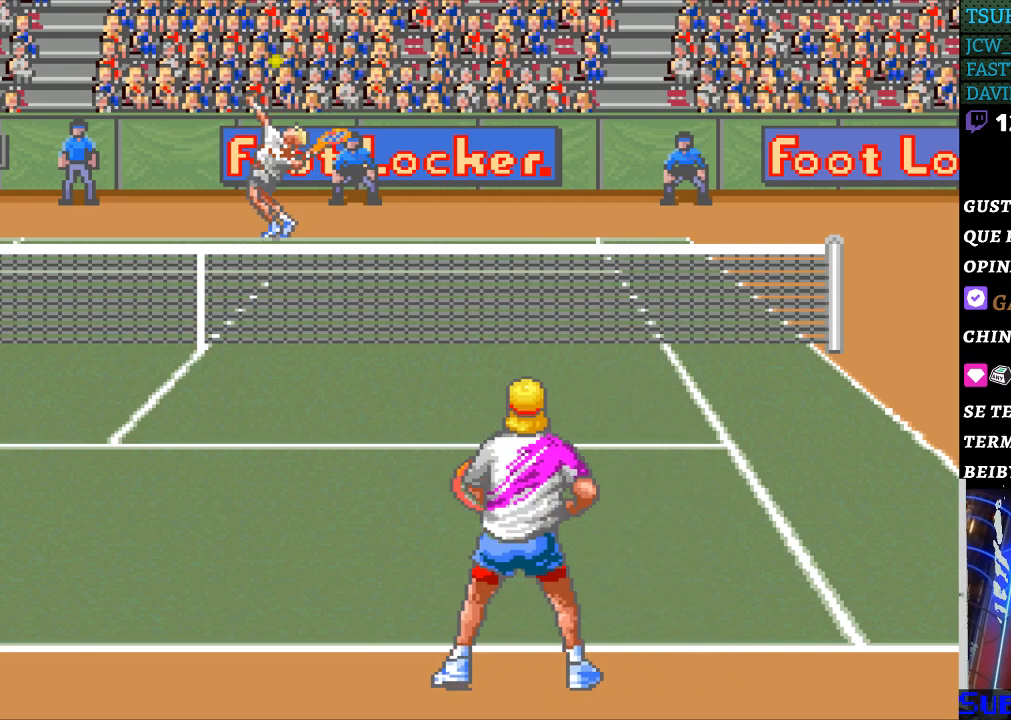
{"buttons": [], "events": []}
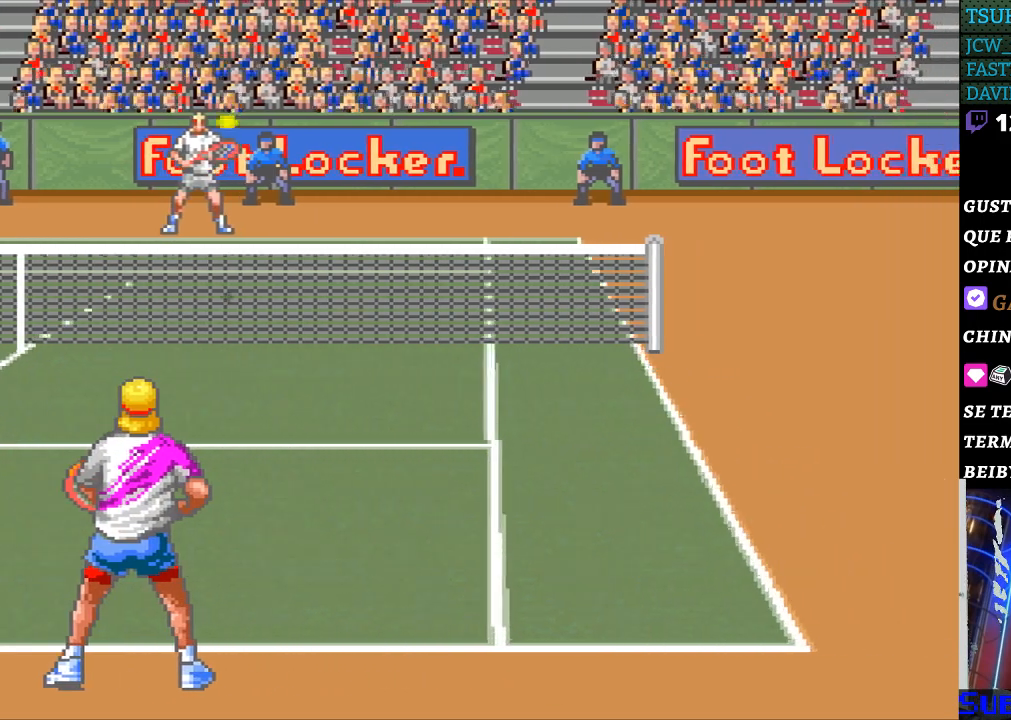
{"buttons": ["B", "DPAD_LEFT"], "events": [[133, "DPAD_RIGHT", "down"], [333, "DPAD_RIGHT", "up"], [400, "B", "down"], [400, "DPAD_LEFT", "down"]]}
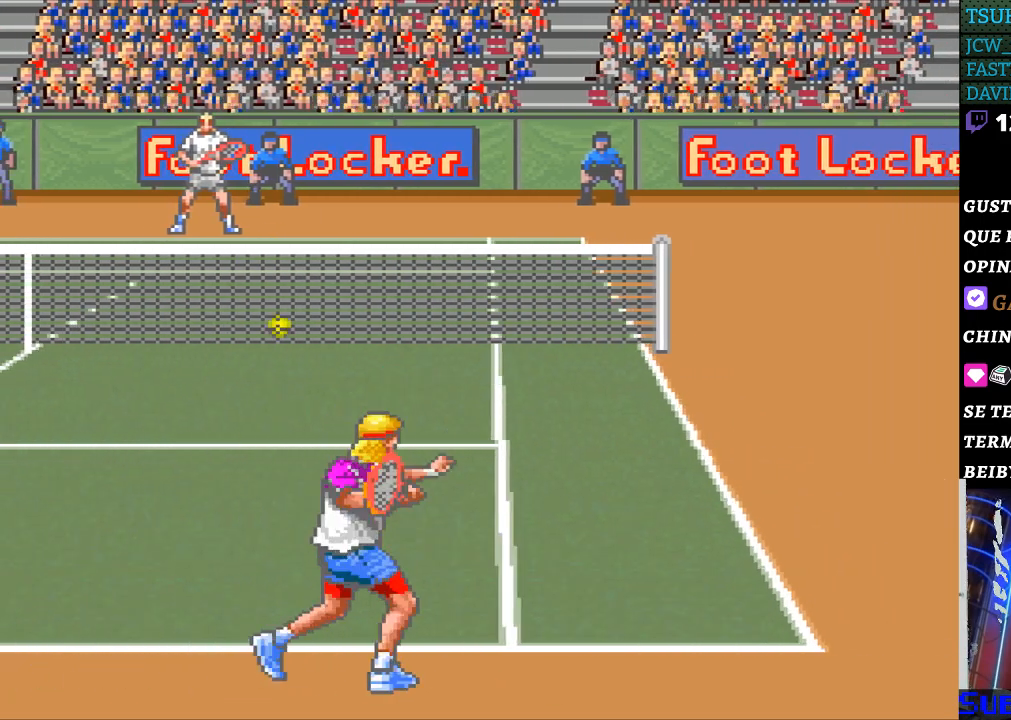
{"buttons": [], "events": [[33, "DPAD_LEFT", "up"], [100, "B", "up"]]}